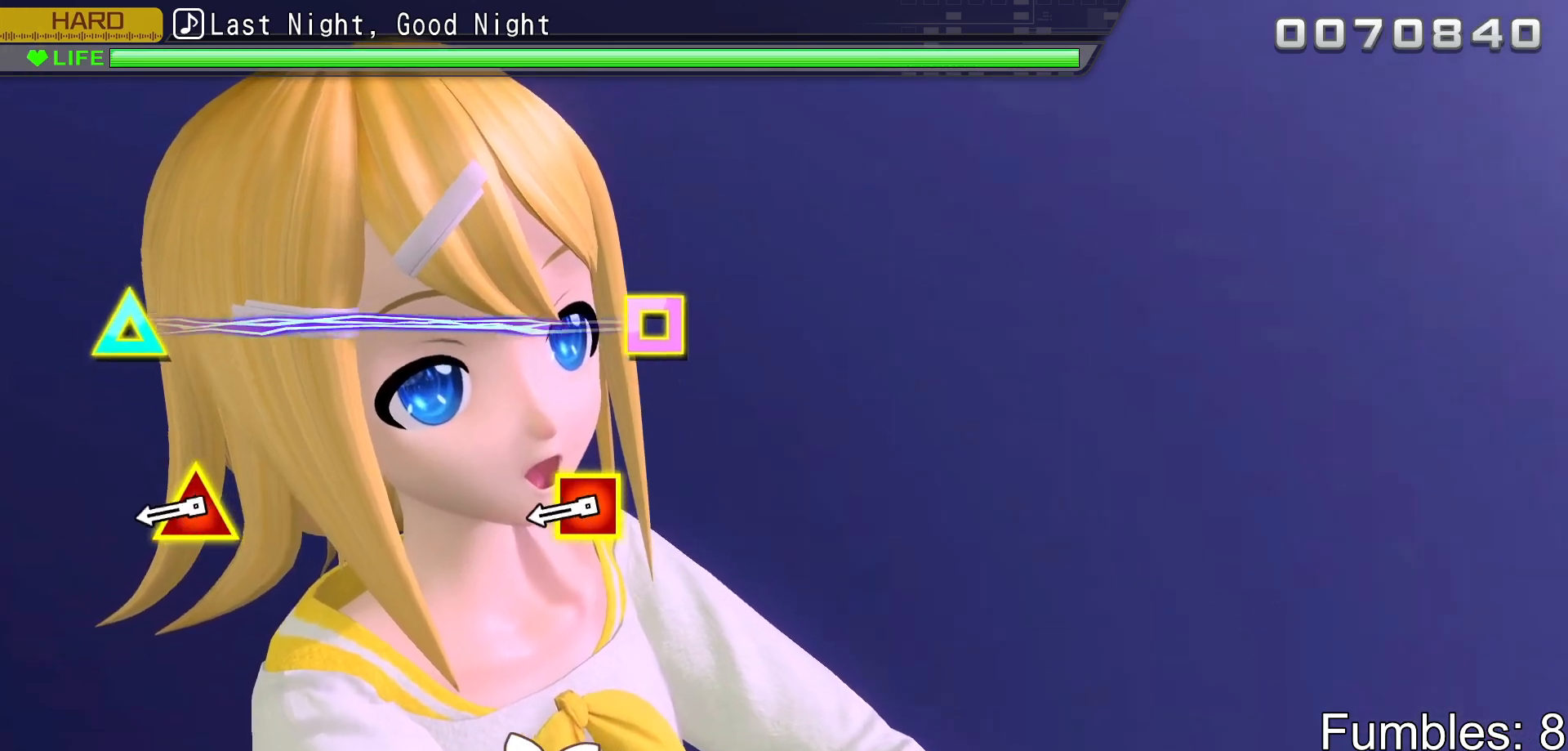
Gameplay with a controller (PlayStation layout); each line is a JSON object with the inputs held at the frame after it. "events" lists button and stick changes between this image and that frame as [ms after this image, input, new state], when the widget could be followed in between. Not read: L3.
{"buttons": ["TRIANGLE", "DPAD_LEFT"], "left_stick": "center", "right_stick": "center", "events": [[417, "DPAD_LEFT", "down"], [433, "TRIANGLE", "down"]]}
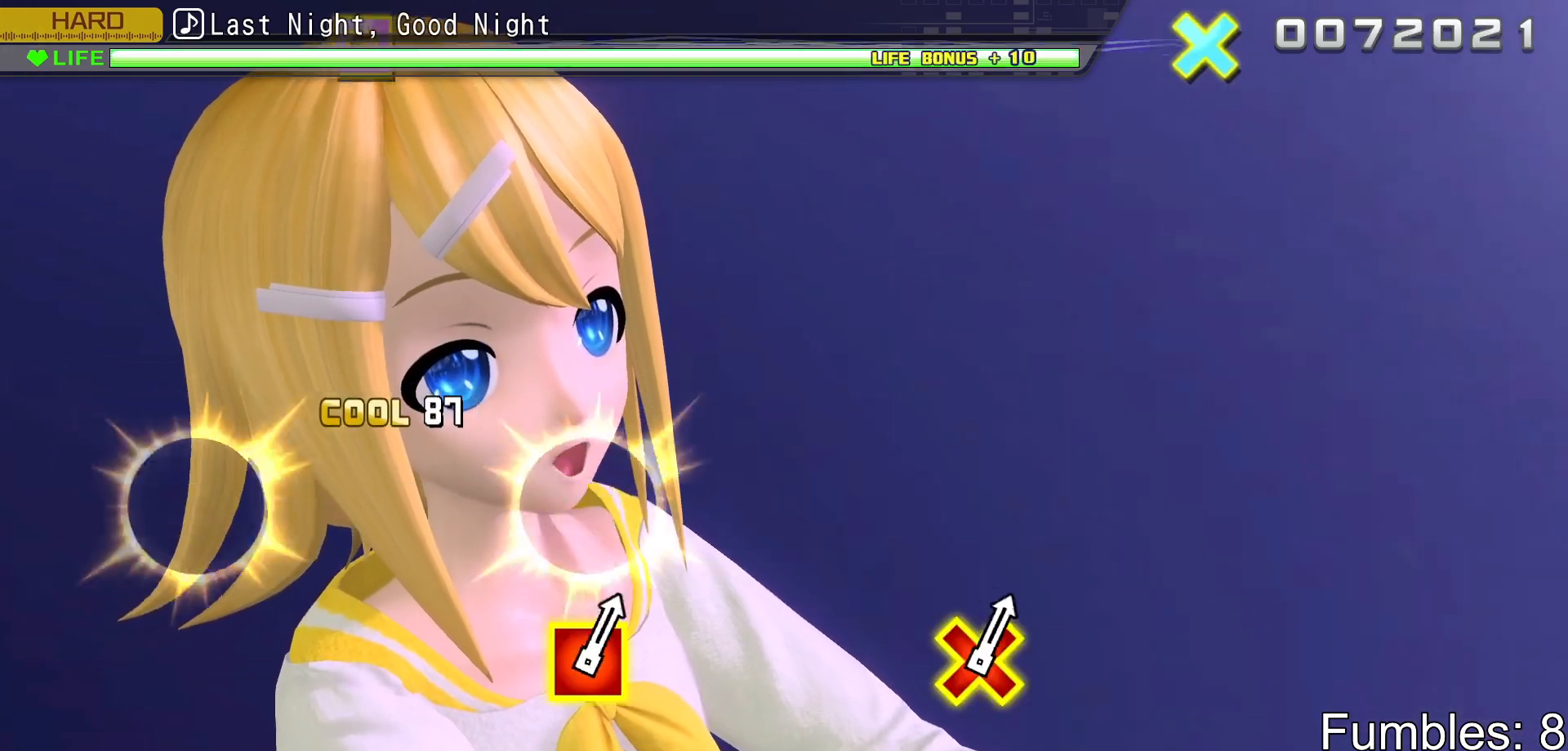
{"buttons": [], "left_stick": "center", "right_stick": "center", "events": [[100, "DPAD_LEFT", "up"], [150, "TRIANGLE", "up"]]}
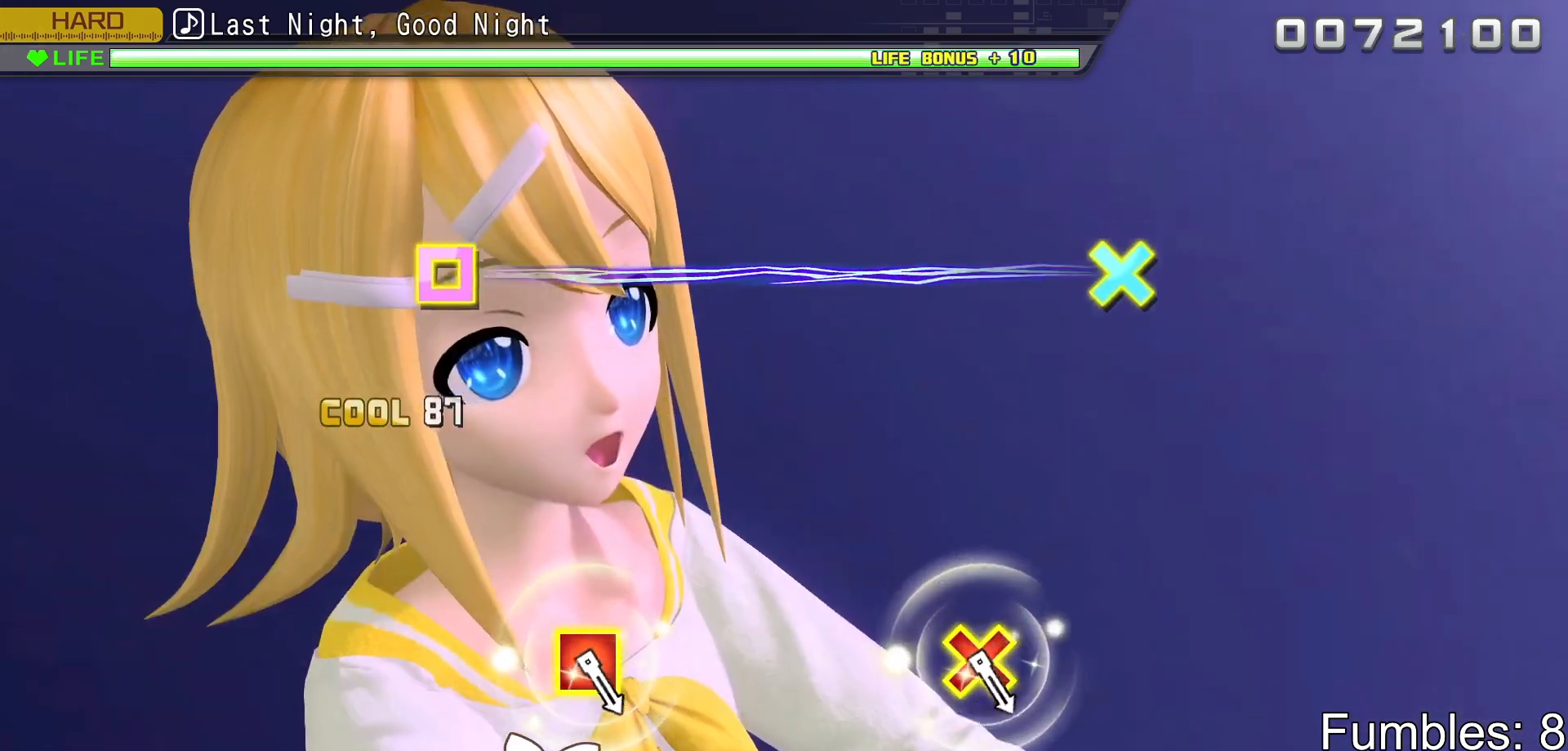
{"buttons": [], "left_stick": "center", "right_stick": "center", "events": []}
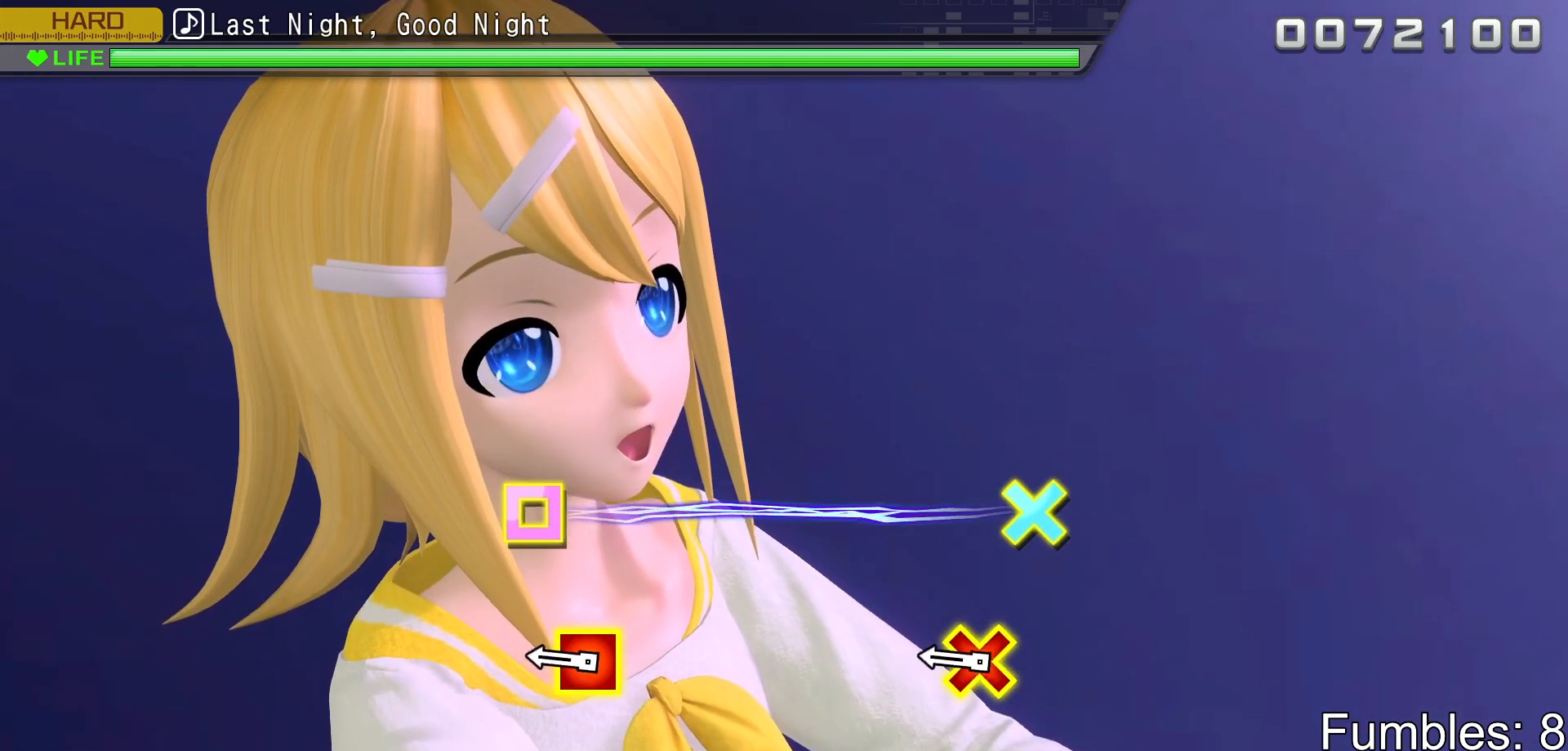
{"buttons": ["CROSS"], "left_stick": "center", "right_stick": "center", "events": [[333, "CROSS", "down"], [333, "DPAD_LEFT", "down"], [500, "DPAD_LEFT", "up"]]}
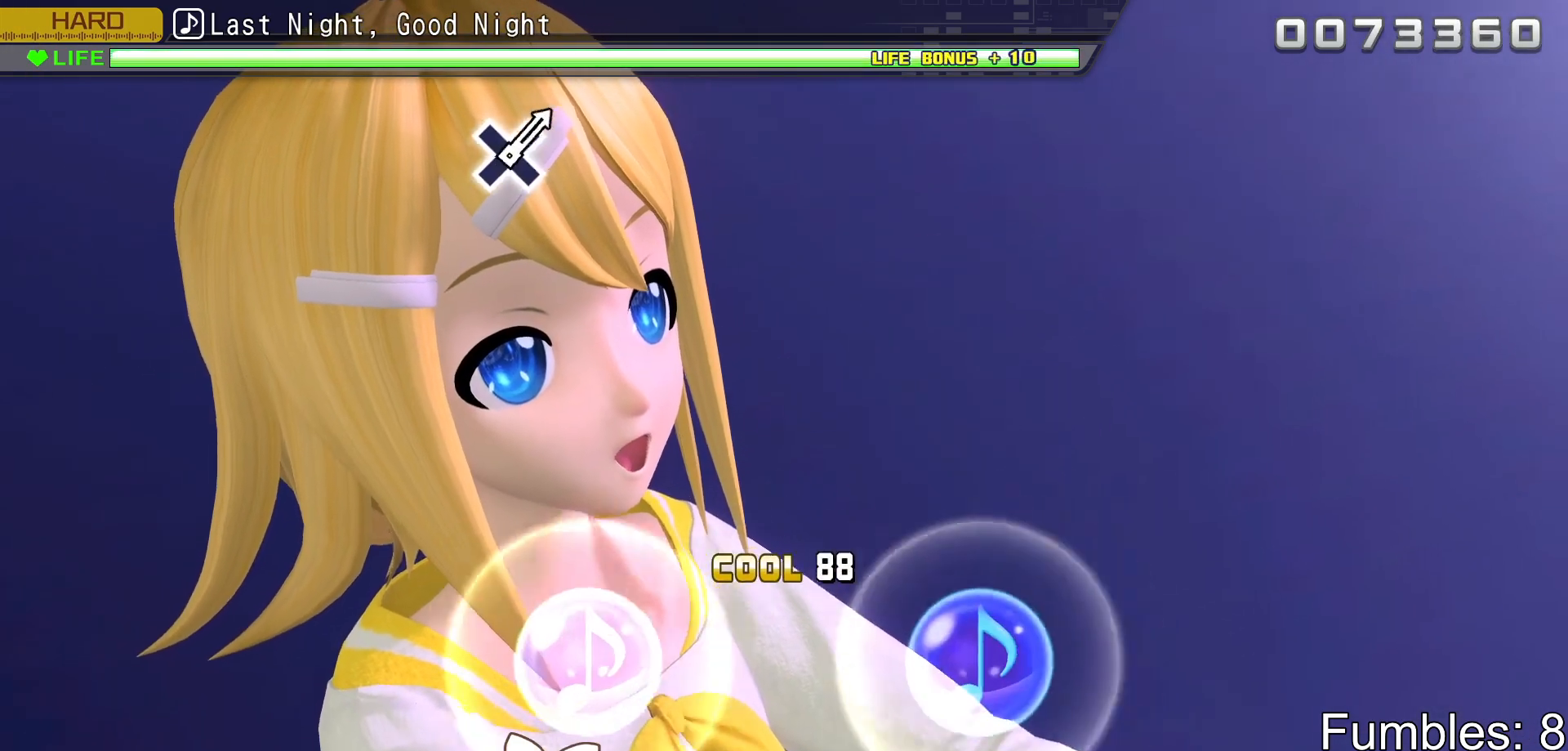
{"buttons": [], "left_stick": "center", "right_stick": "center", "events": [[50, "CROSS", "up"]]}
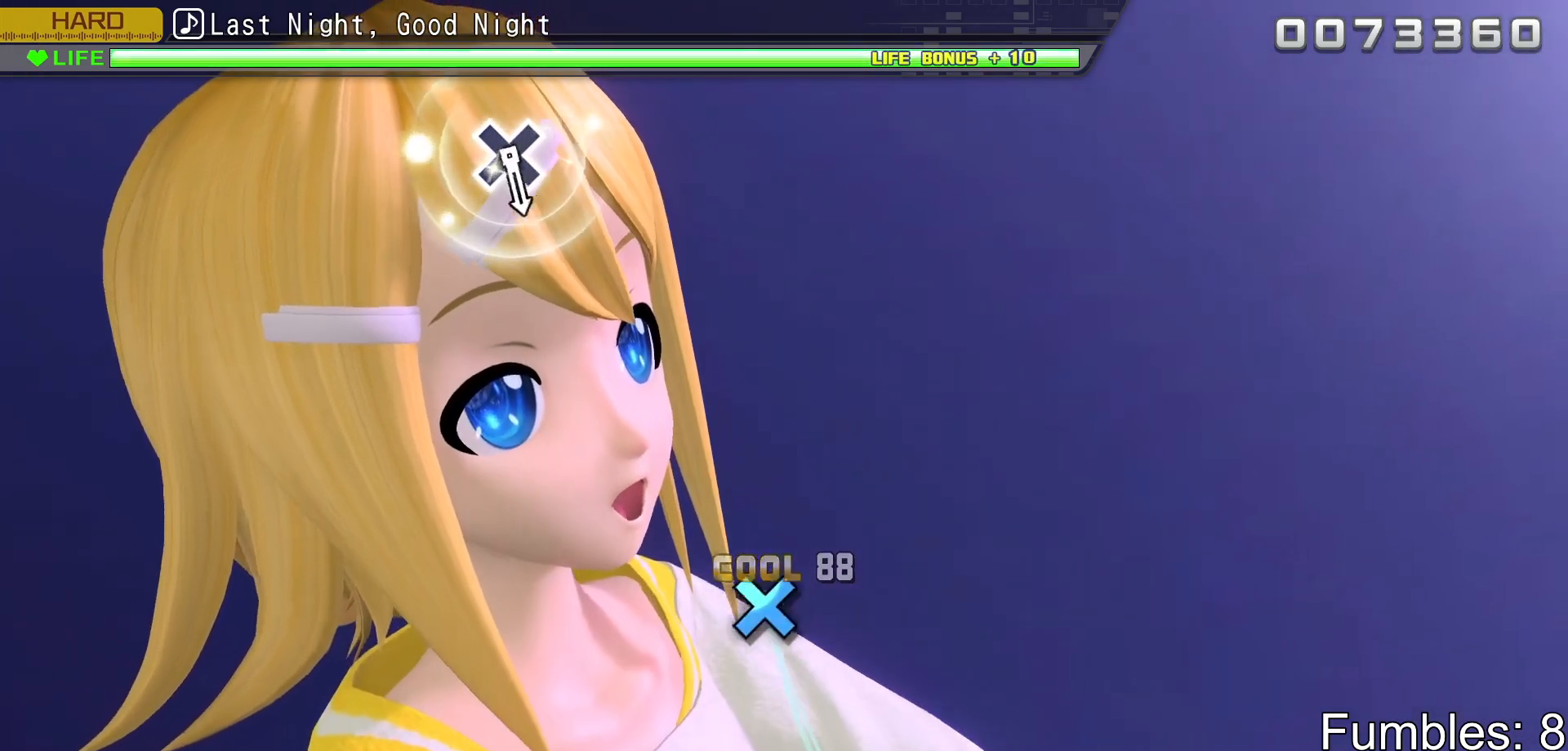
{"buttons": [], "left_stick": "center", "right_stick": "center", "events": []}
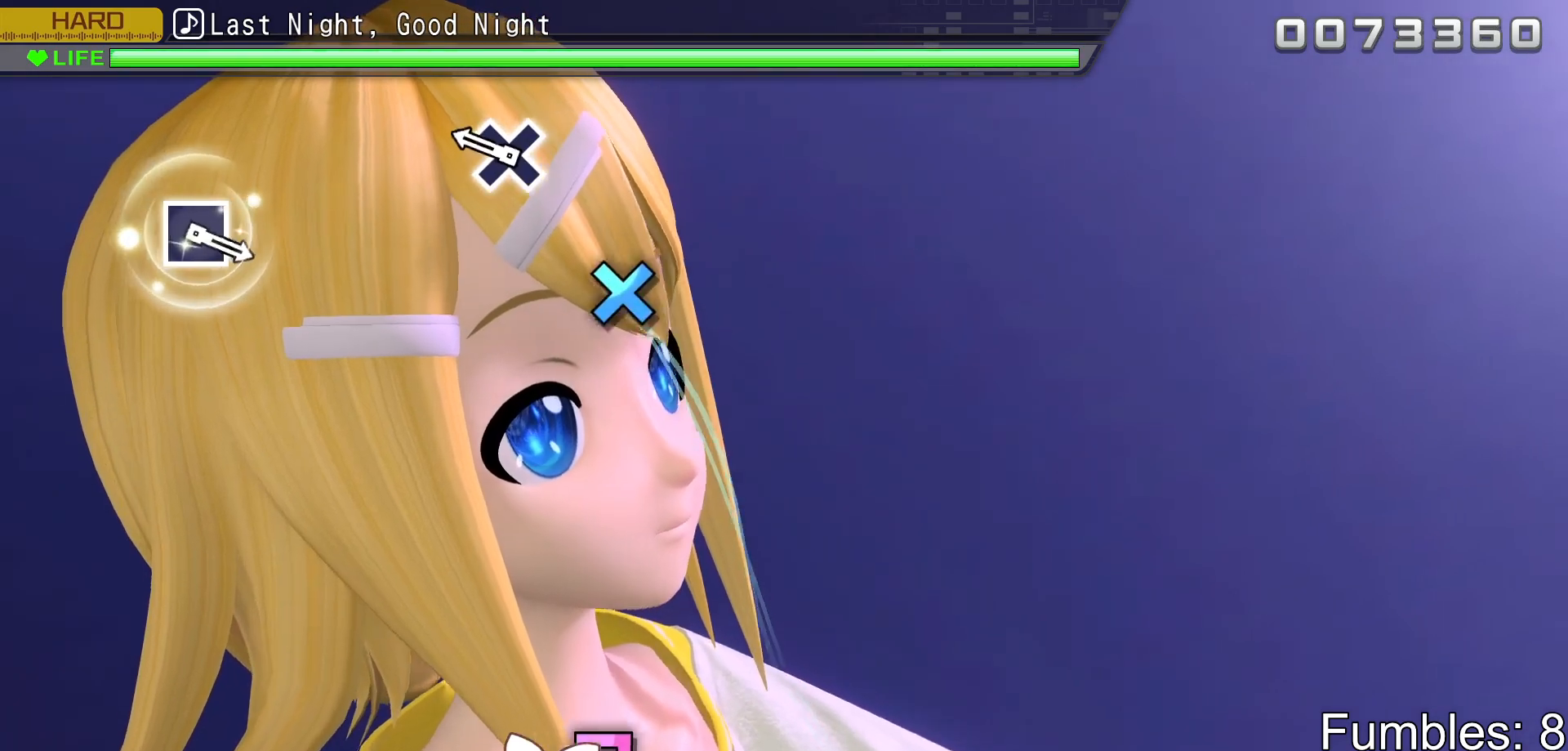
{"buttons": [], "left_stick": "center", "right_stick": "center", "events": [[267, "CROSS", "down"], [483, "CROSS", "up"]]}
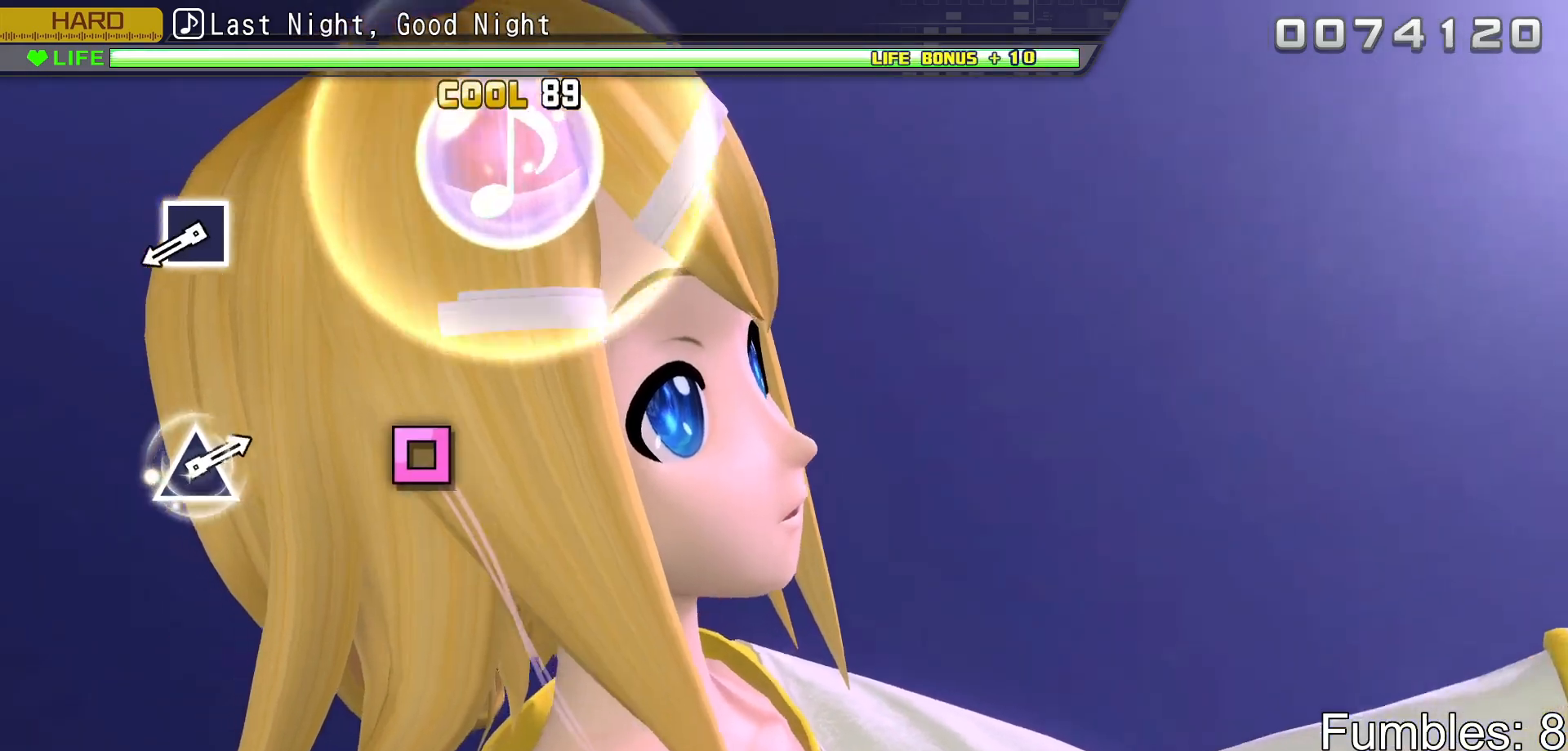
{"buttons": ["SQUARE"], "left_stick": "center", "right_stick": "center", "events": [[500, "SQUARE", "down"]]}
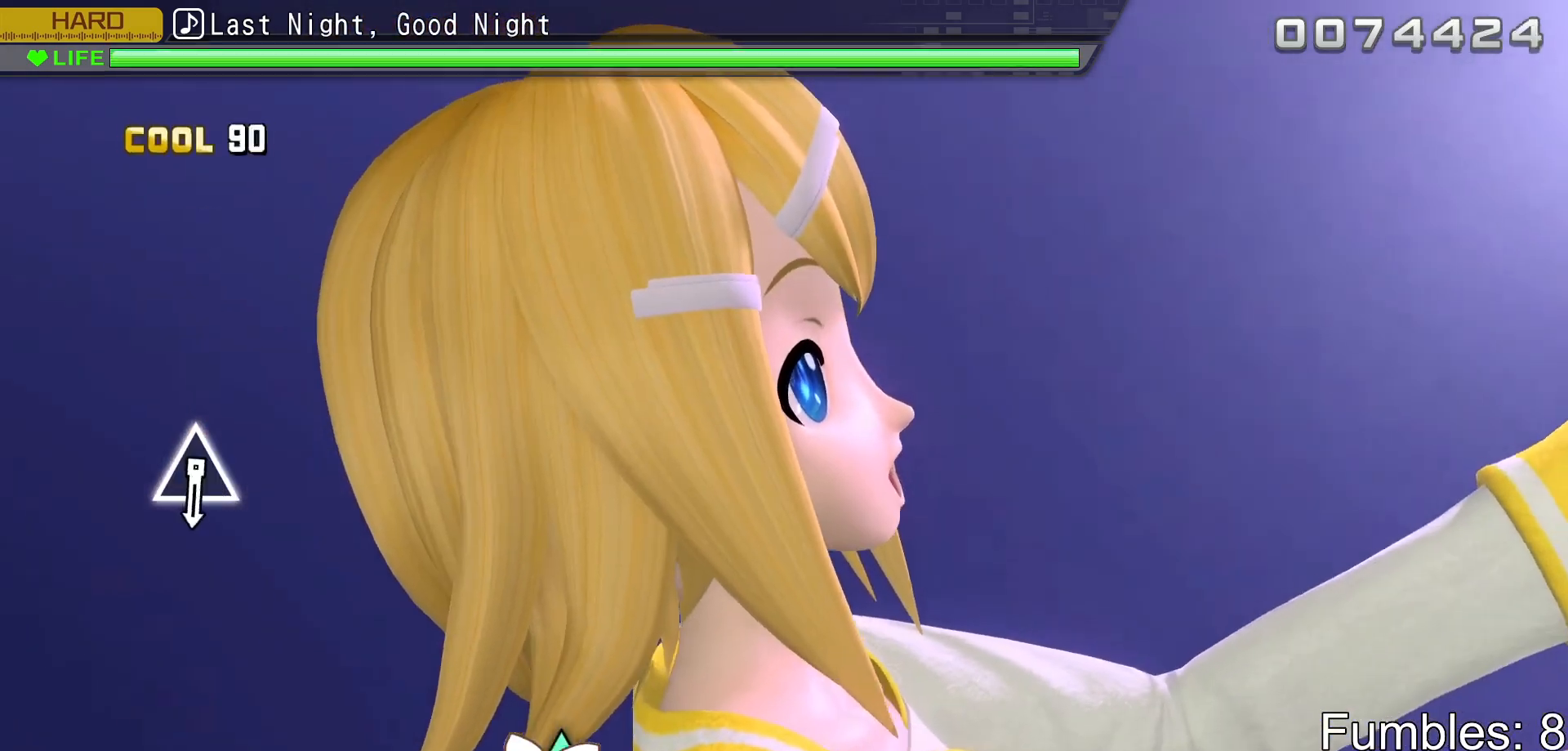
{"buttons": [], "left_stick": "center", "right_stick": "center", "events": [[200, "SQUARE", "up"]]}
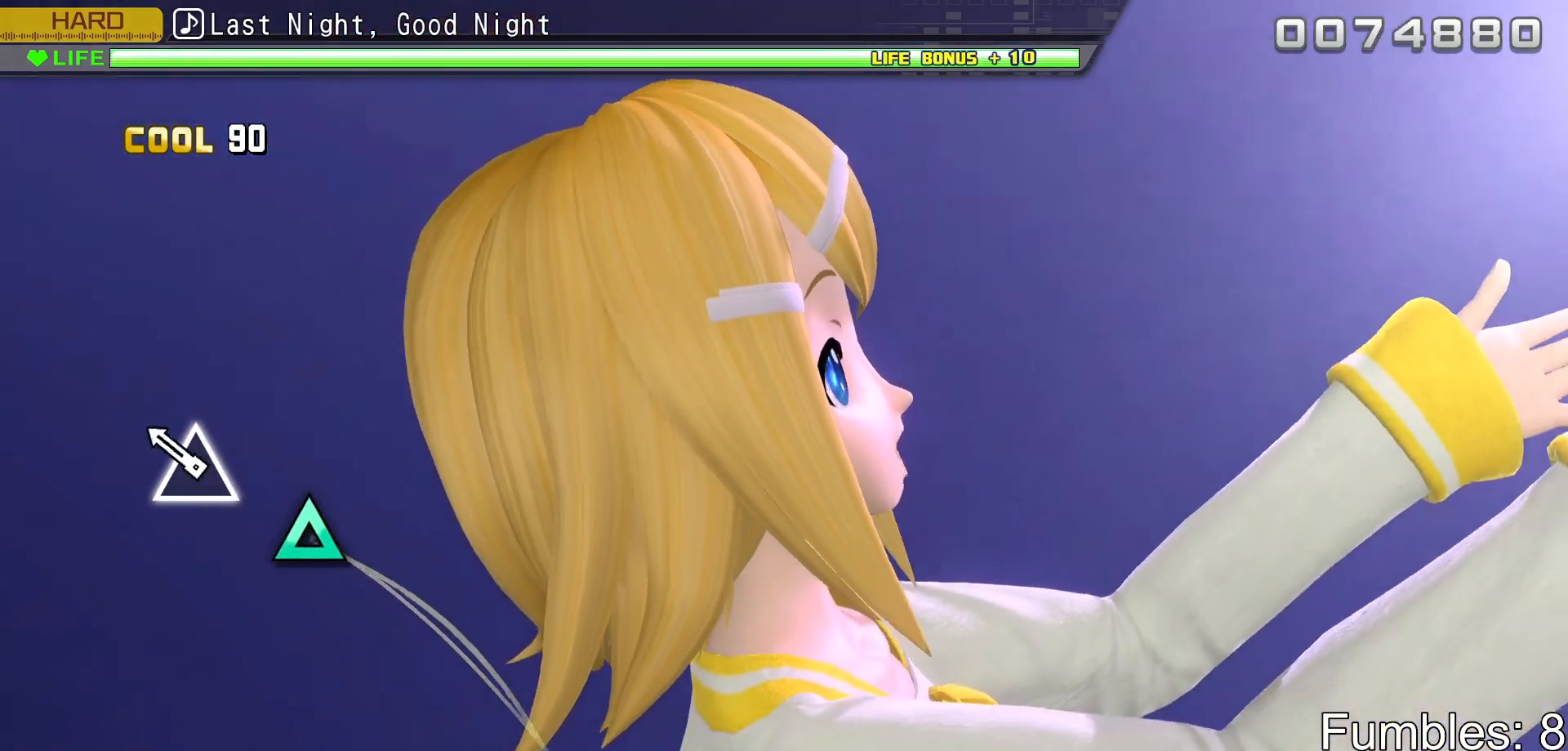
{"buttons": [], "left_stick": "center", "right_stick": "center", "events": [[200, "TRIANGLE", "down"], [450, "TRIANGLE", "up"]]}
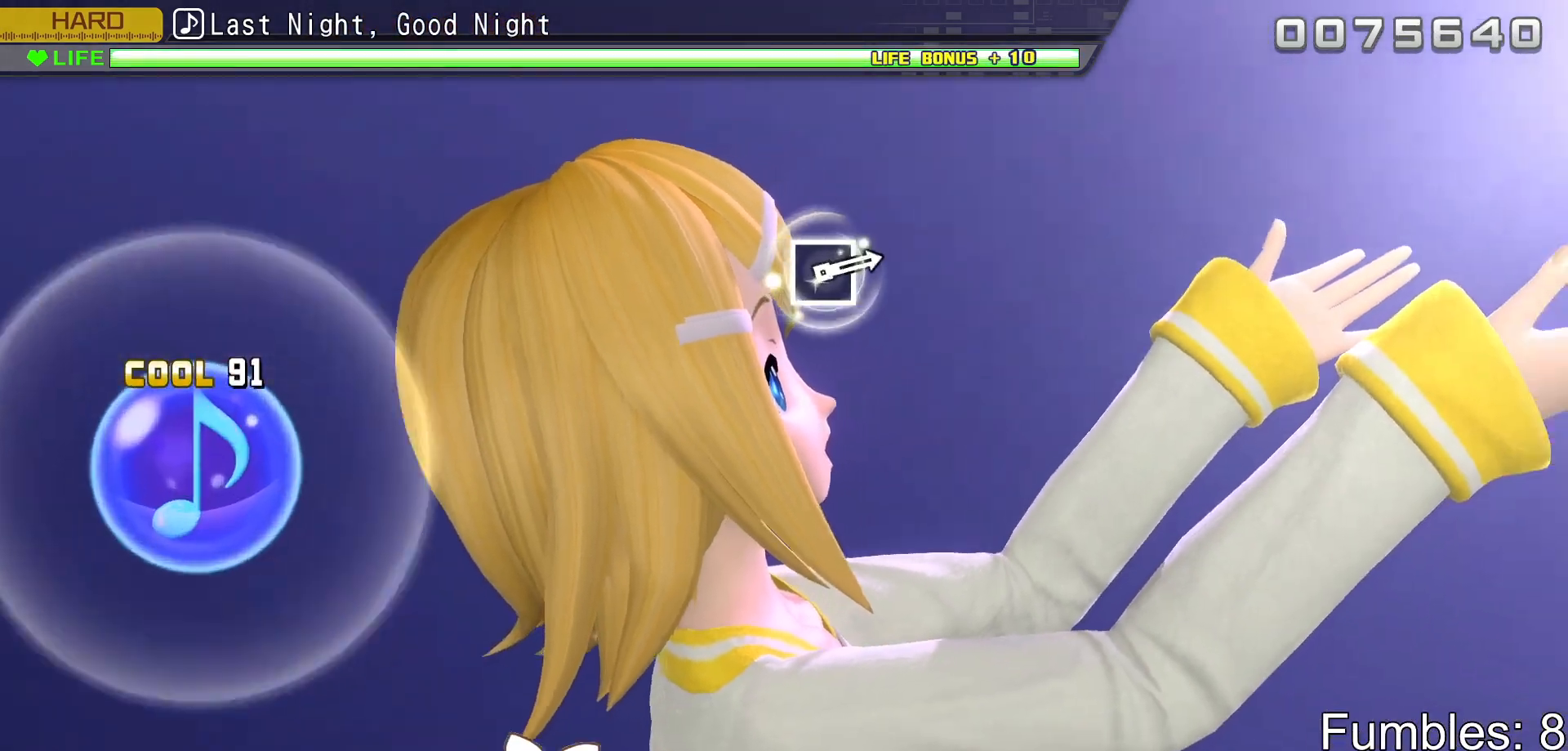
{"buttons": [], "left_stick": "center", "right_stick": "center", "events": []}
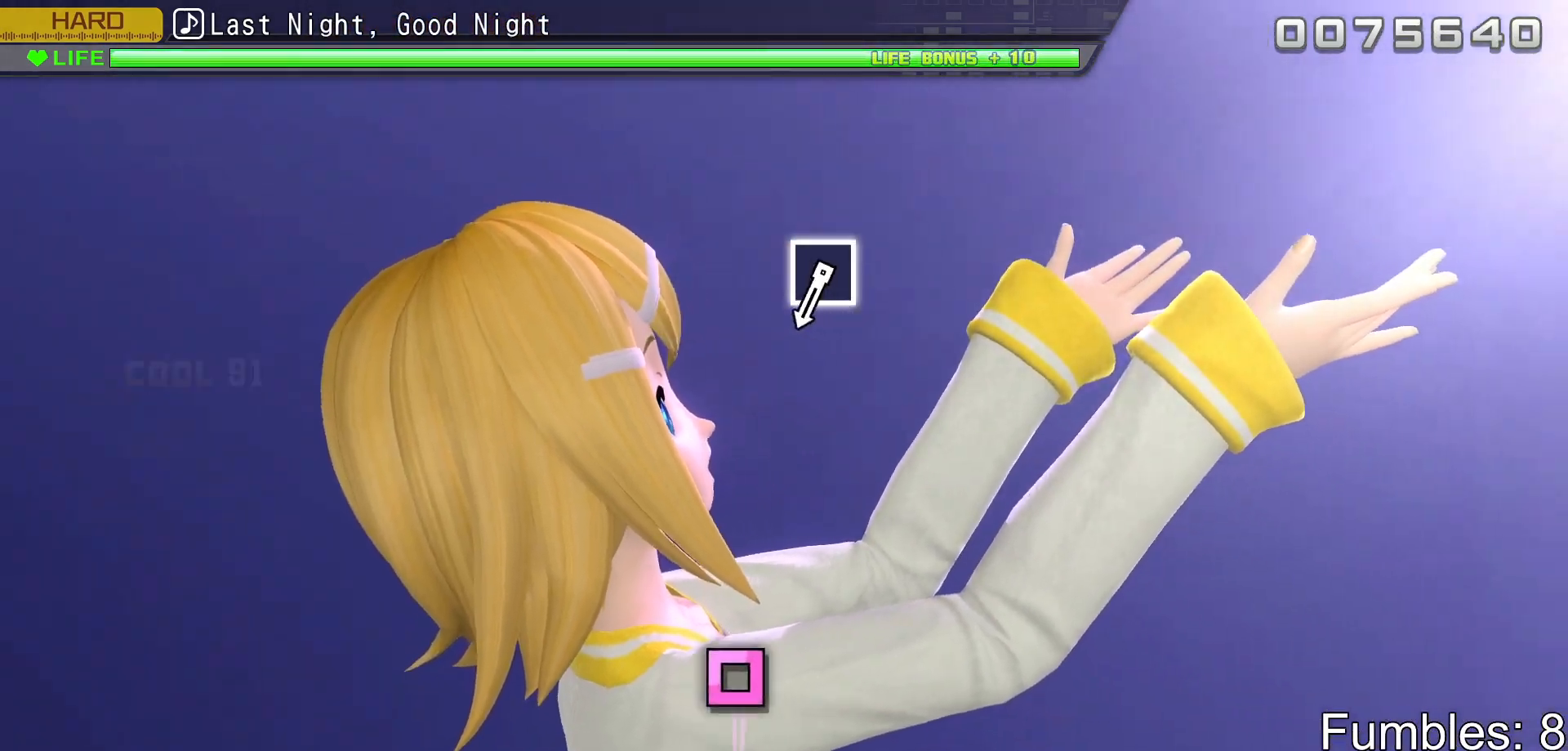
{"buttons": [], "left_stick": "center", "right_stick": "center", "events": []}
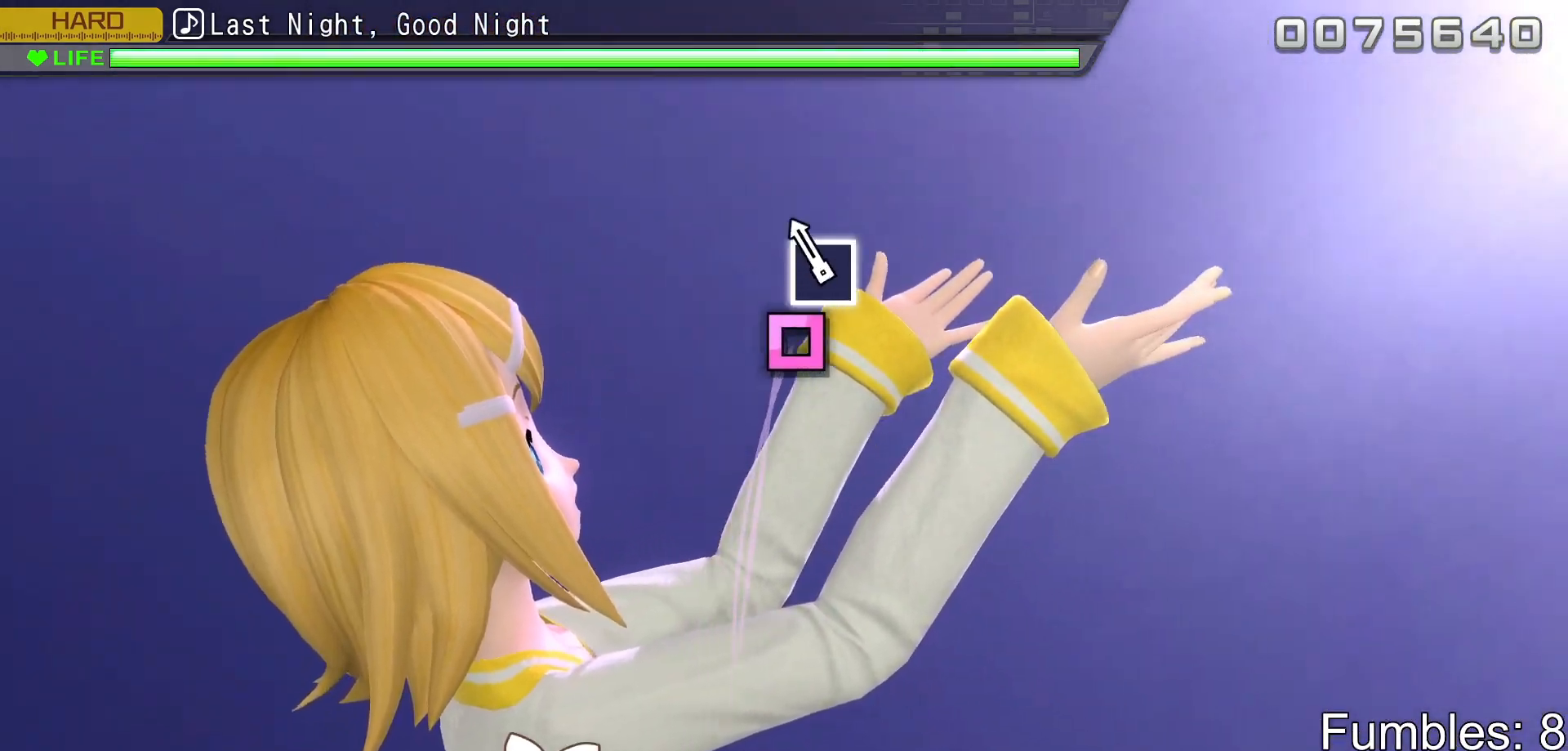
{"buttons": [], "left_stick": "center", "right_stick": "center", "events": [[133, "SQUARE", "down"], [350, "SQUARE", "up"]]}
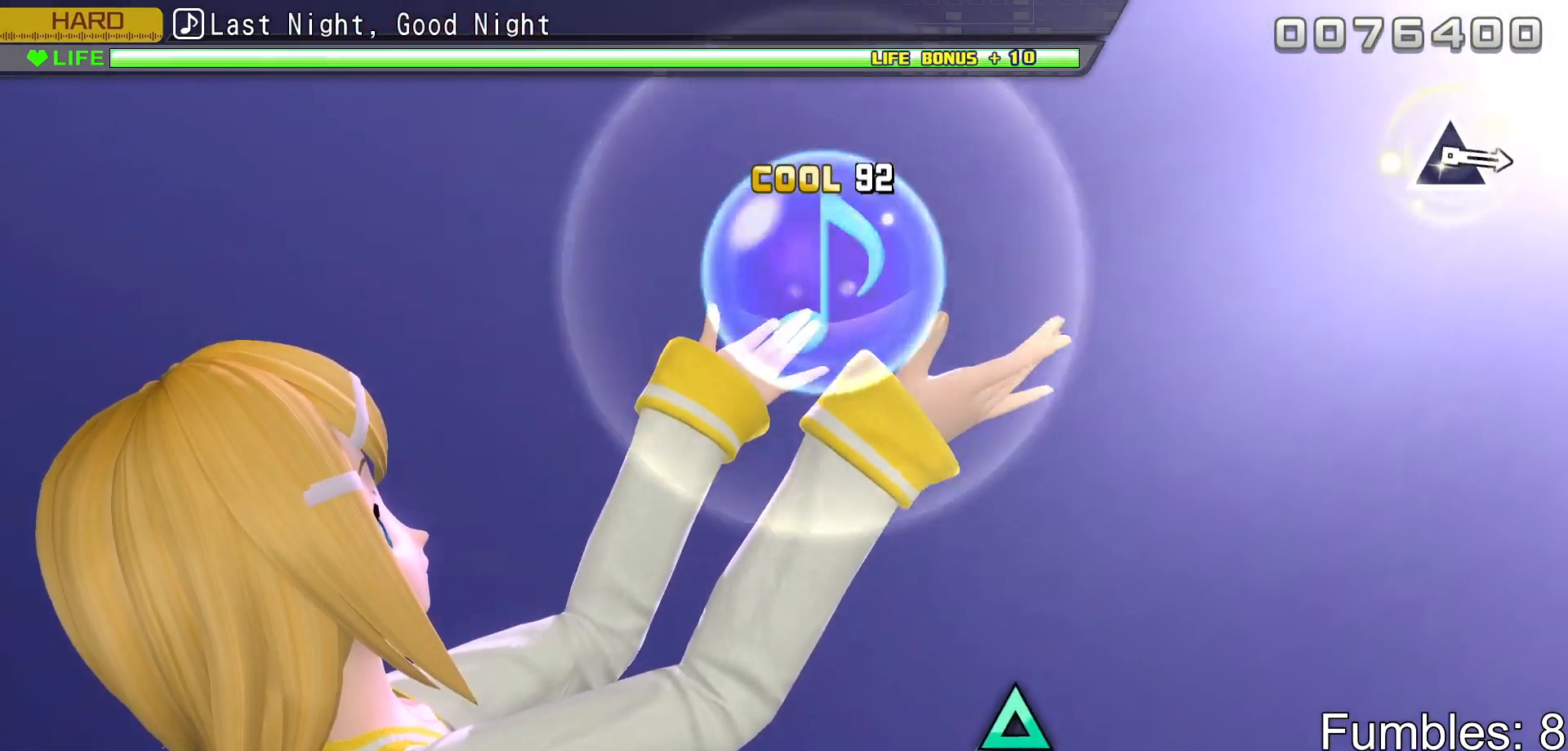
{"buttons": [], "left_stick": "center", "right_stick": "center", "events": []}
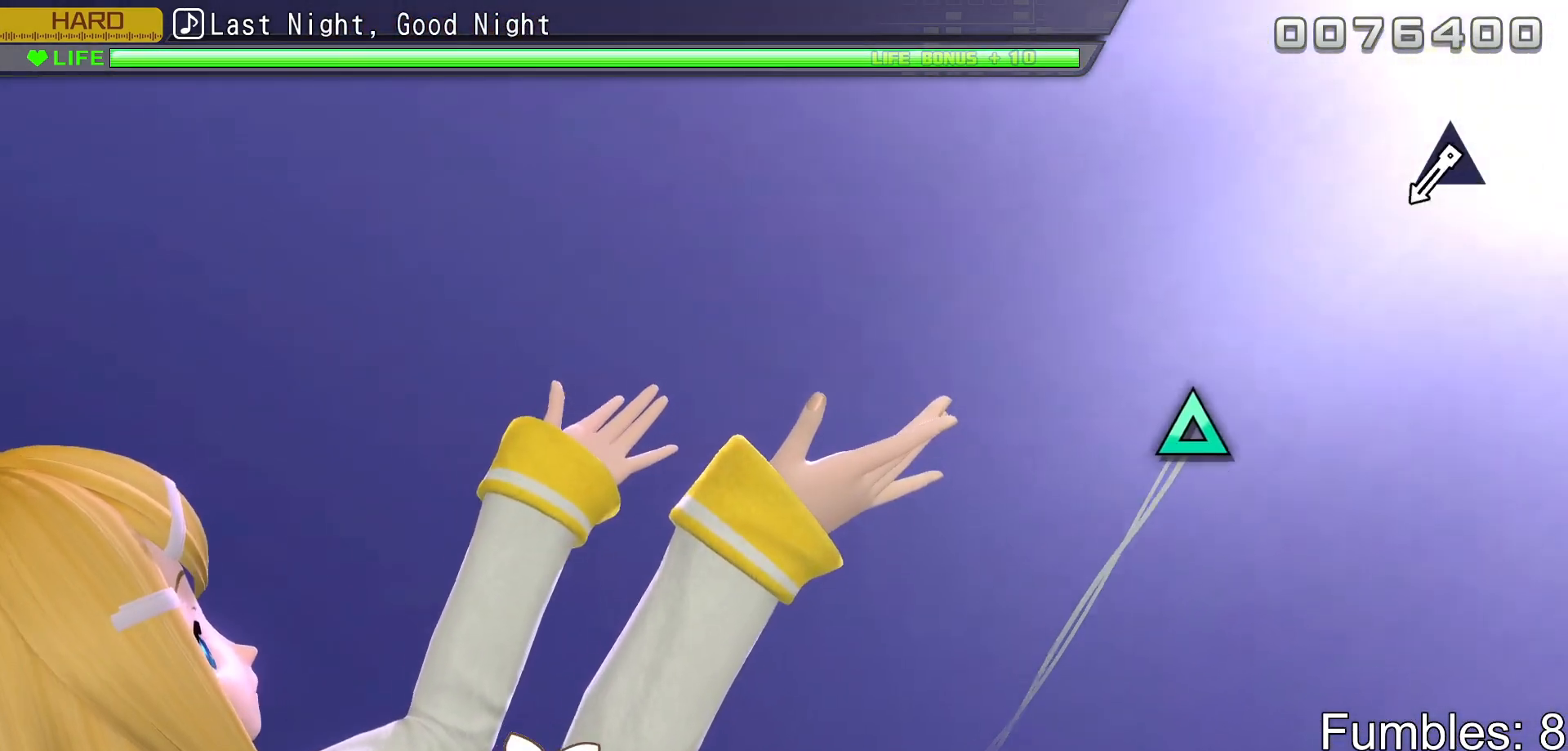
{"buttons": [], "left_stick": "center", "right_stick": "center", "events": []}
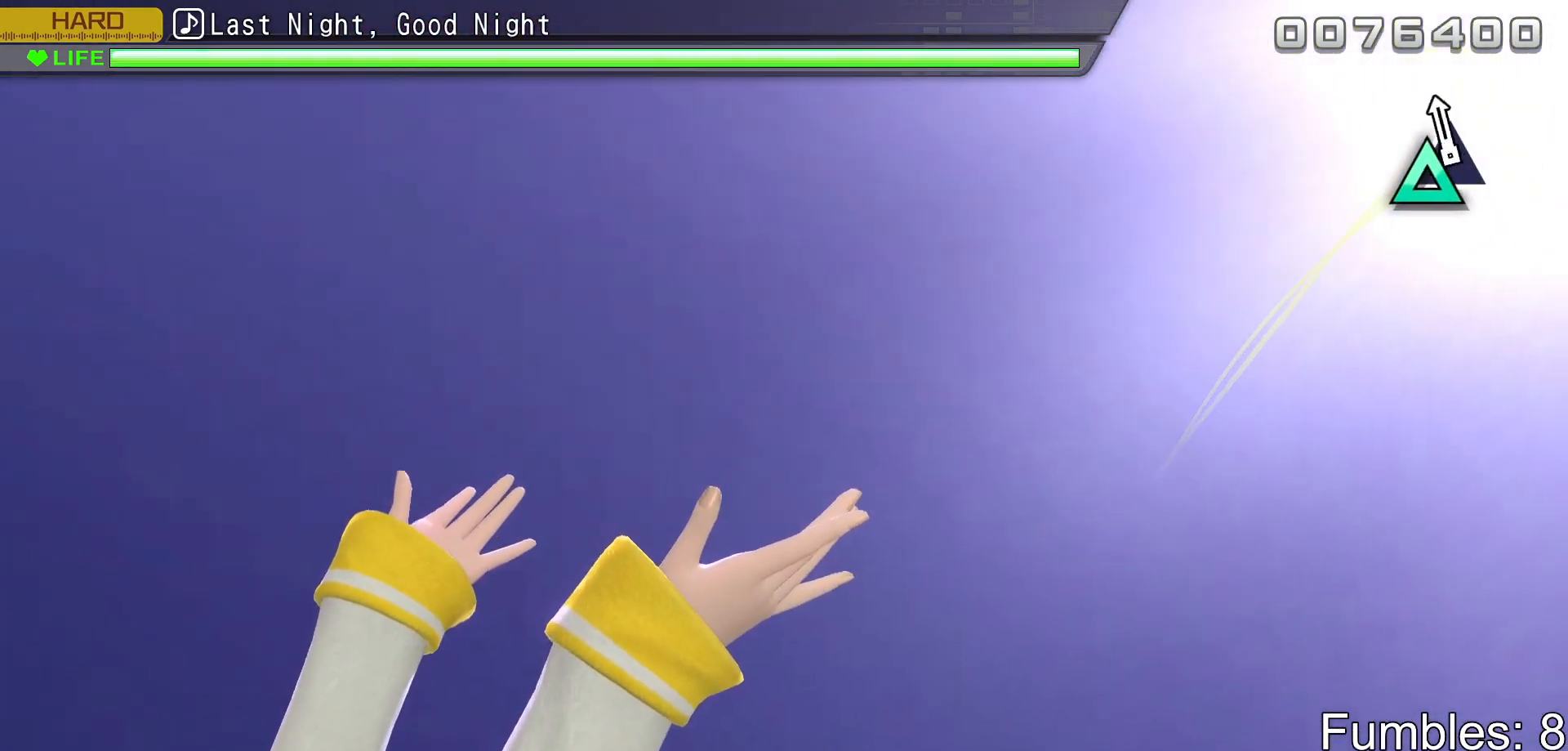
{"buttons": [], "left_stick": "center", "right_stick": "center", "events": [[83, "TRIANGLE", "down"], [317, "TRIANGLE", "up"]]}
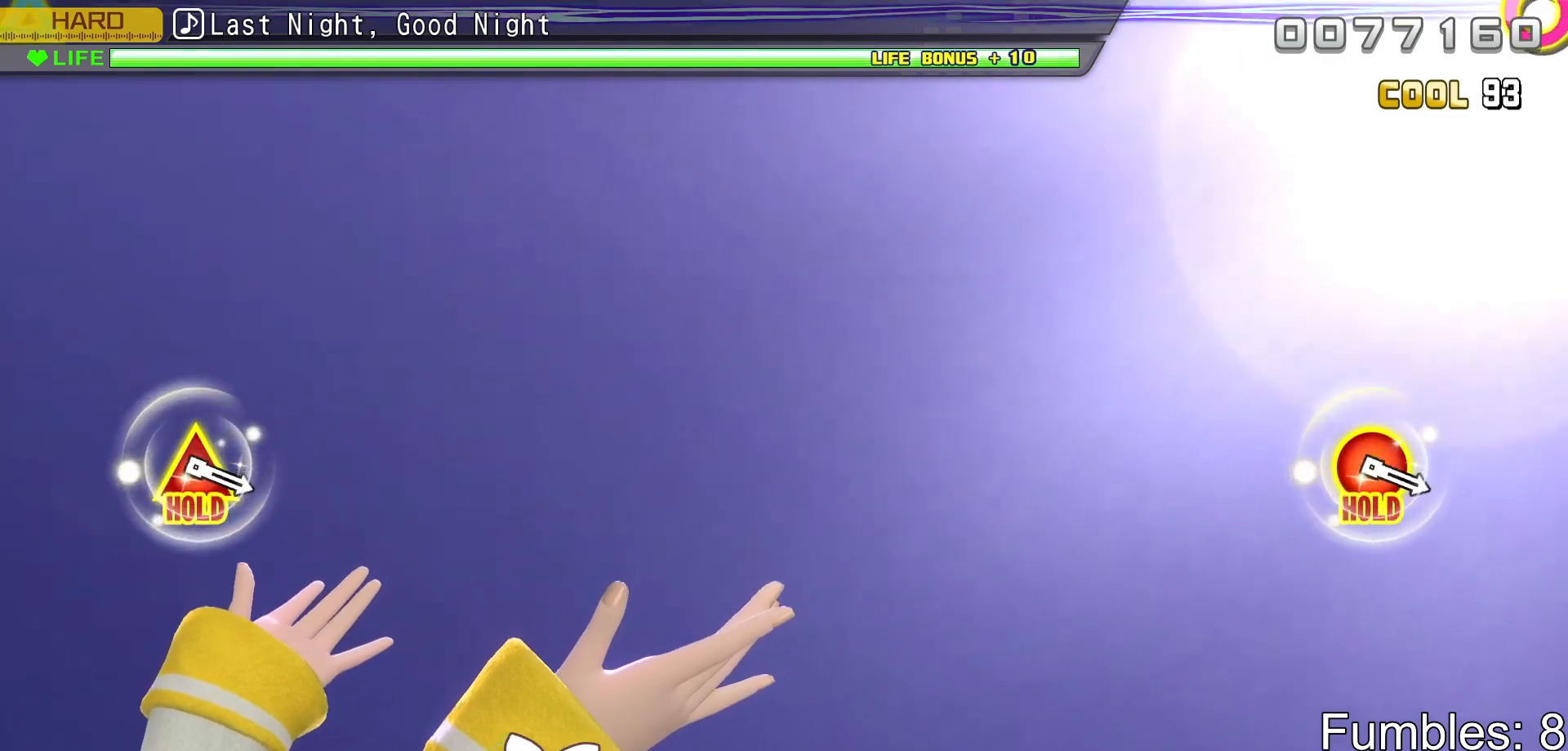
{"buttons": [], "left_stick": "center", "right_stick": "center", "events": []}
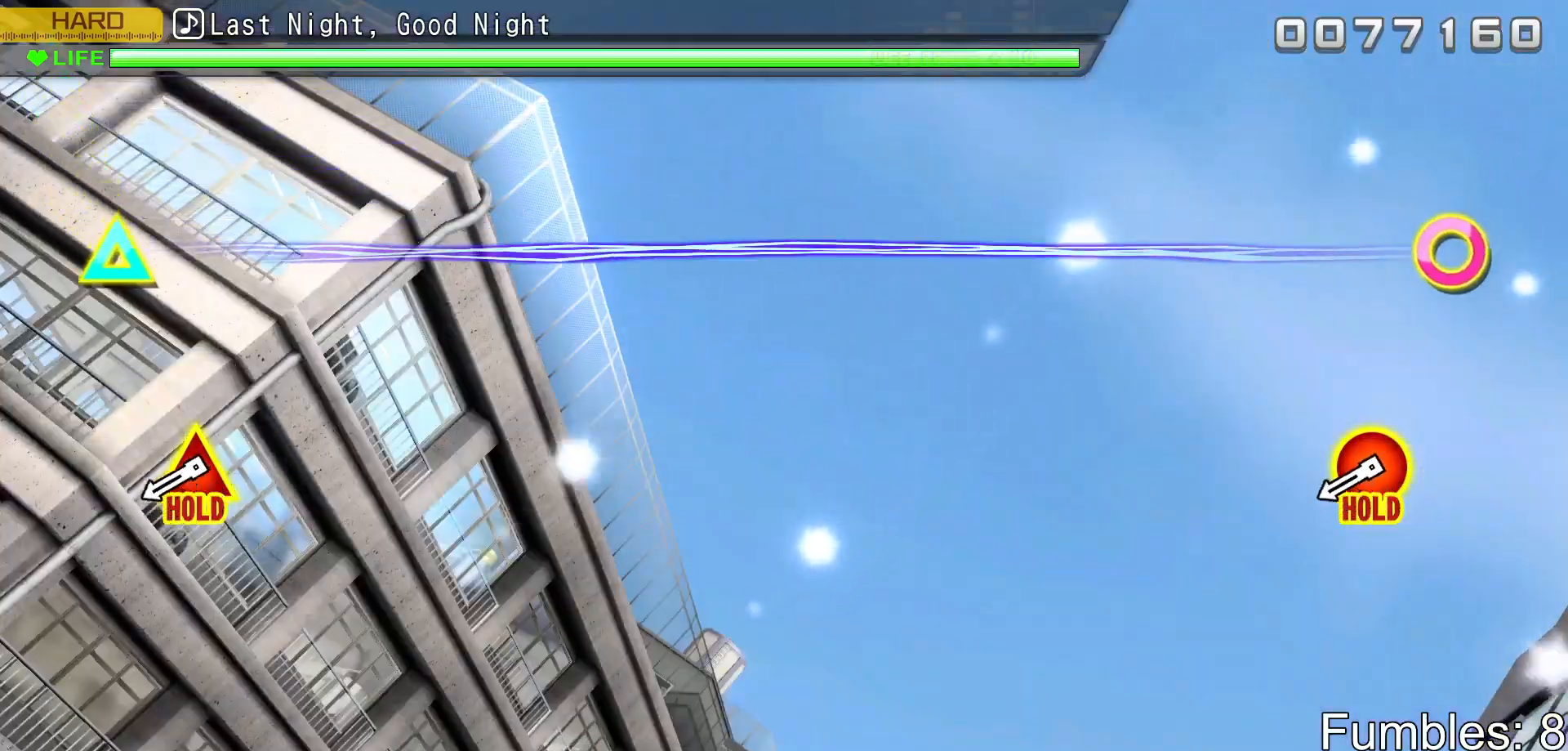
{"buttons": ["CIRCLE", "DPAD_UP"], "left_stick": "center", "right_stick": "center", "events": [[500, "CIRCLE", "down"], [500, "DPAD_UP", "down"]]}
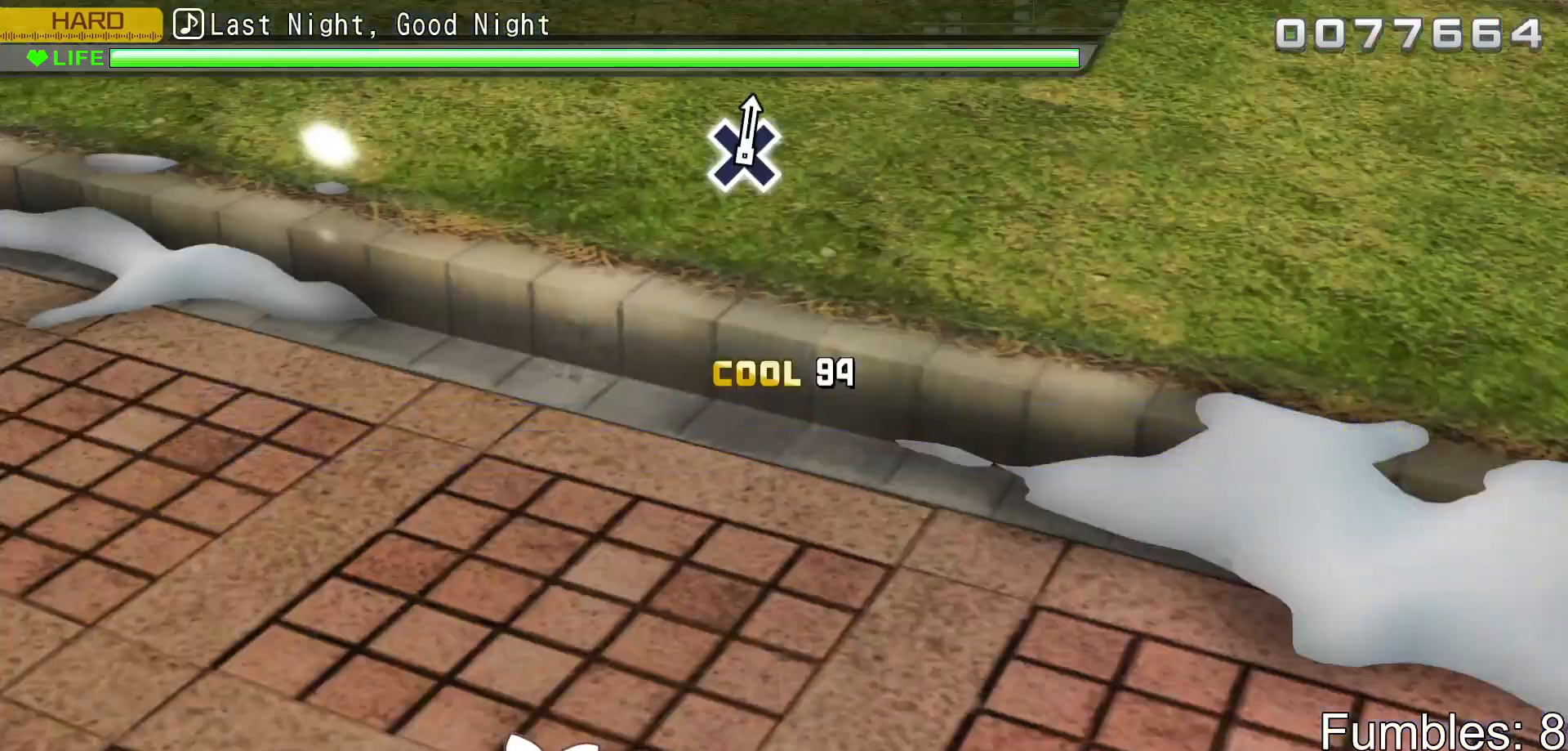
{"buttons": ["CIRCLE", "DPAD_UP"], "left_stick": "center", "right_stick": "center", "events": []}
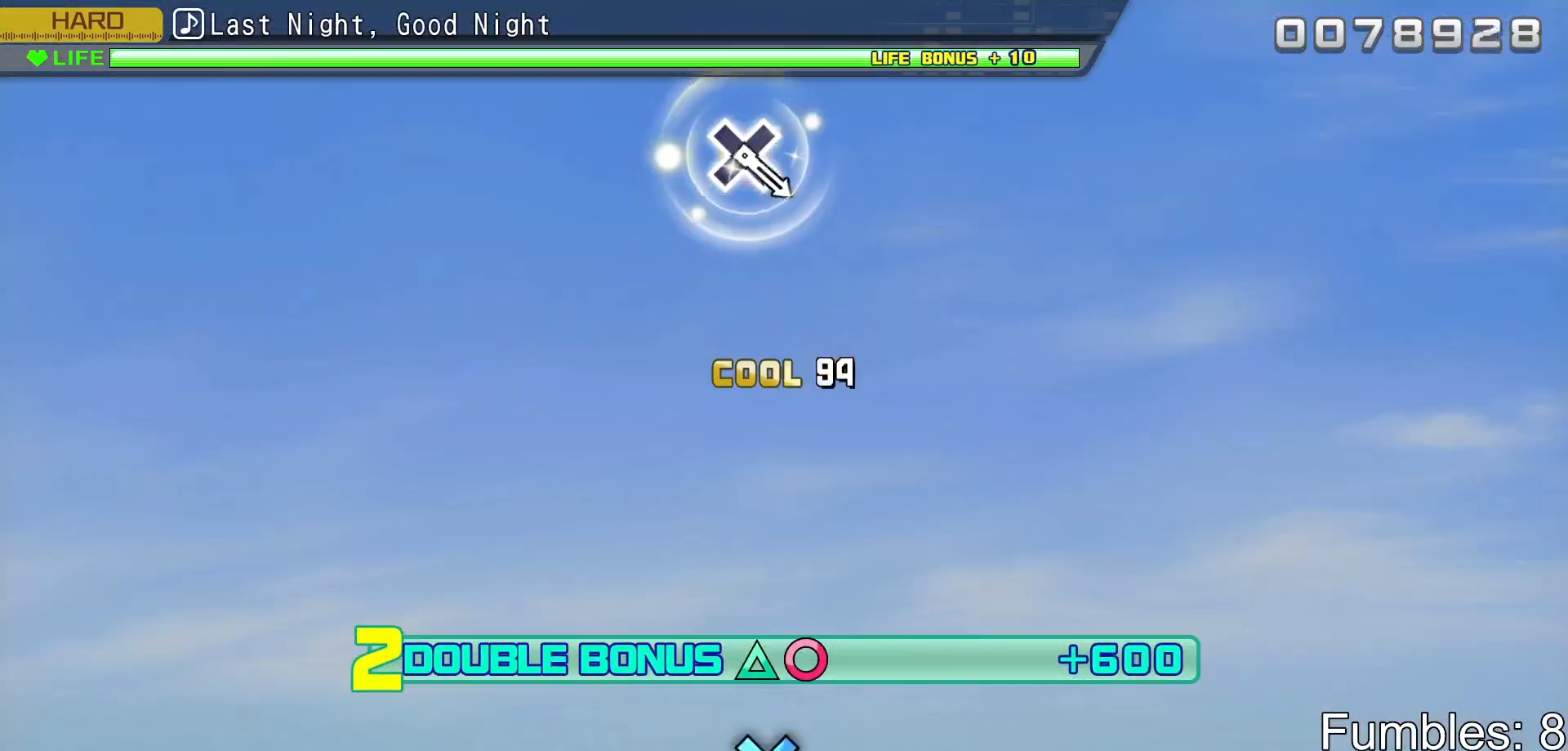
{"buttons": ["R2"], "left_stick": "center", "right_stick": "center", "events": [[200, "R2", "down"], [450, "CIRCLE", "up"], [467, "DPAD_UP", "up"]]}
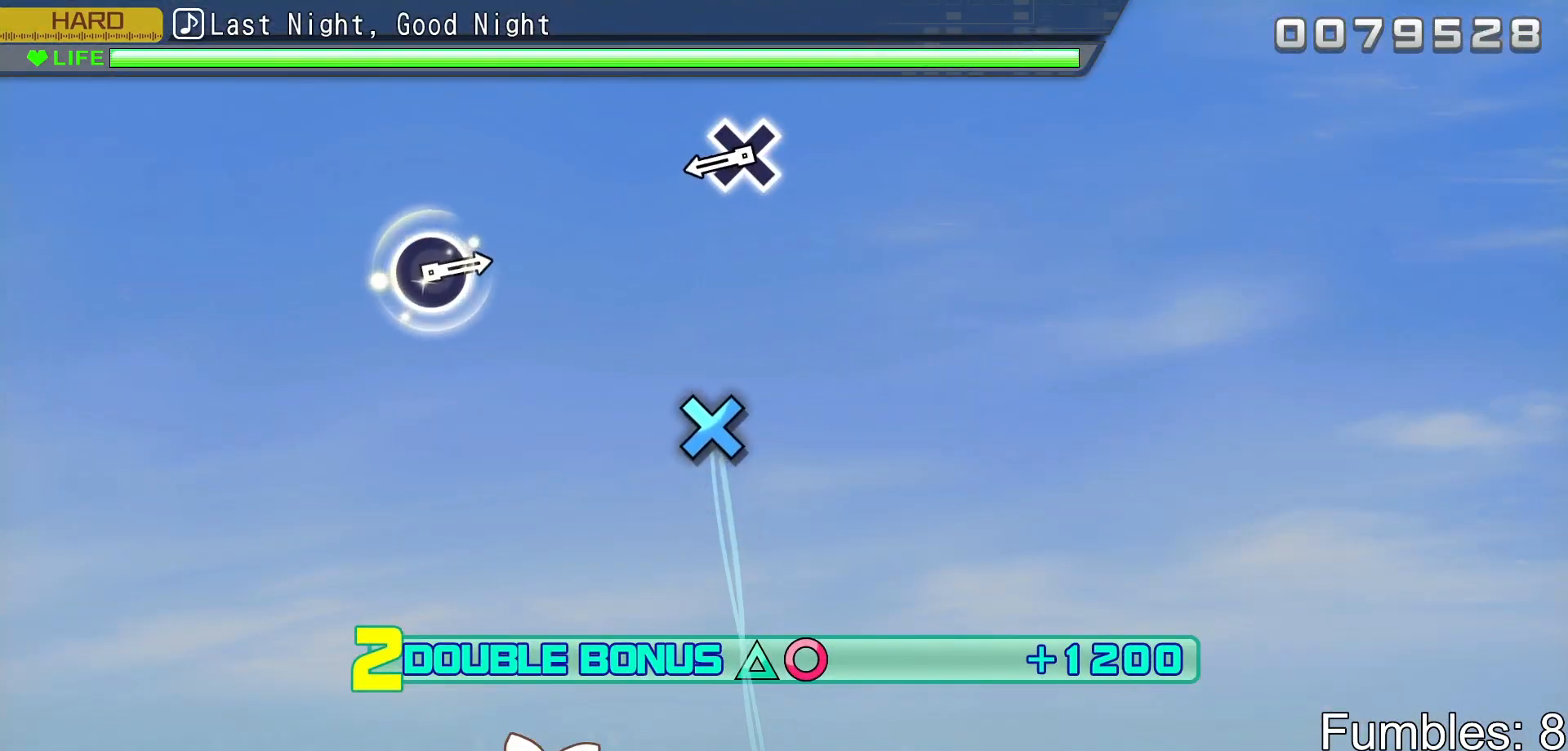
{"buttons": ["CROSS", "R2"], "left_stick": "center", "right_stick": "center", "events": [[417, "CROSS", "down"]]}
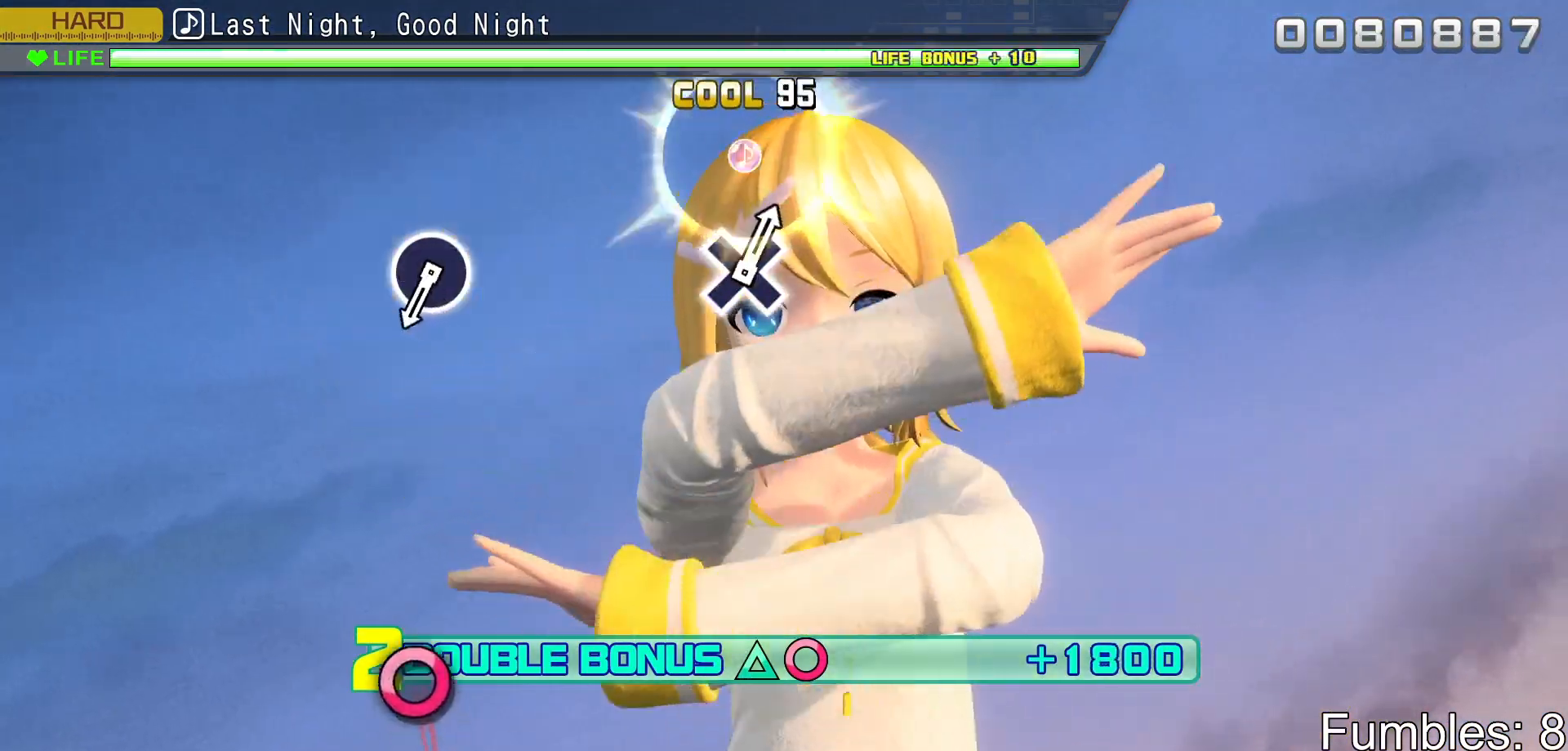
{"buttons": ["R2"], "left_stick": "center", "right_stick": "center", "events": [[117, "CROSS", "up"]]}
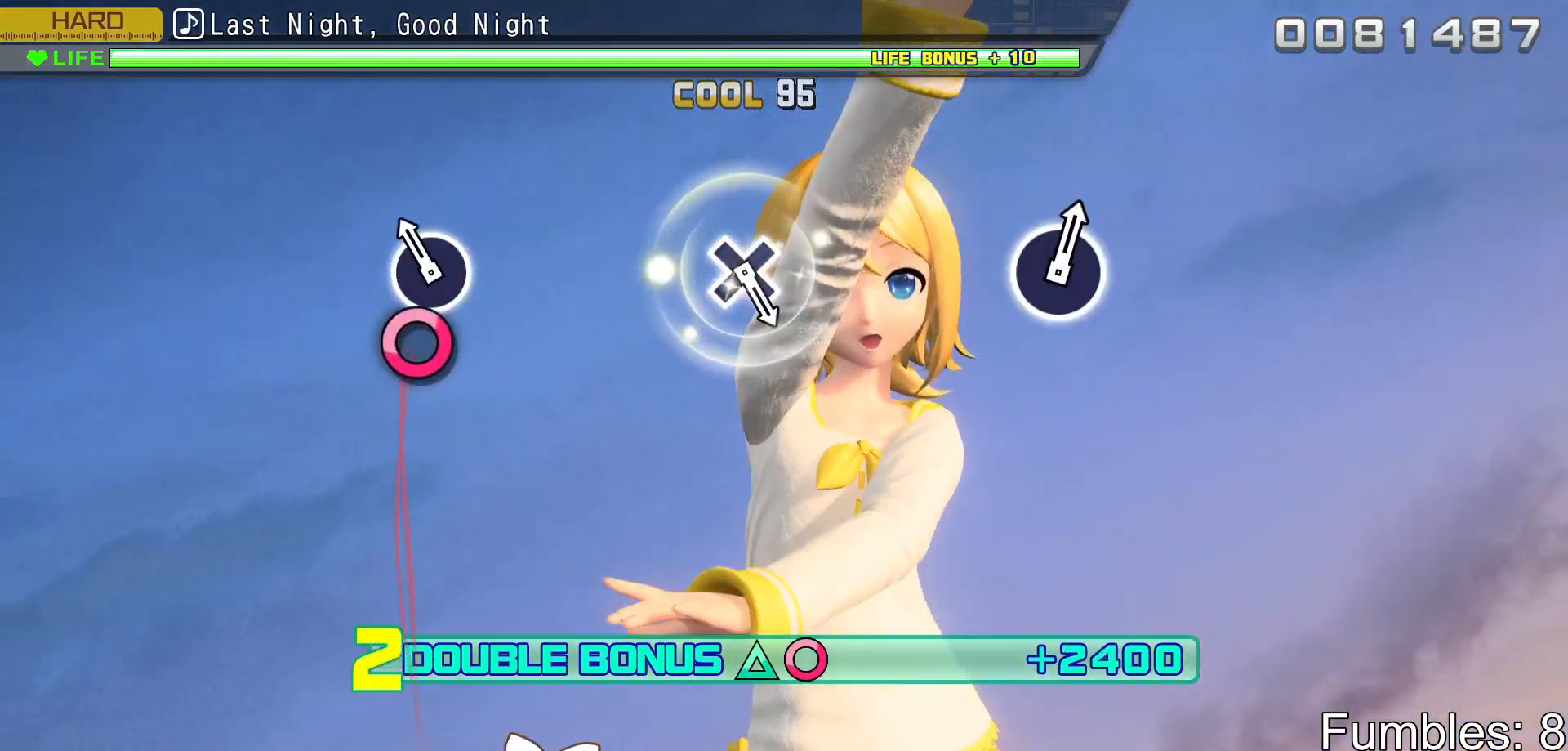
{"buttons": ["R2"], "left_stick": "center", "right_stick": "center", "events": [[133, "CIRCLE", "down"], [317, "CIRCLE", "up"]]}
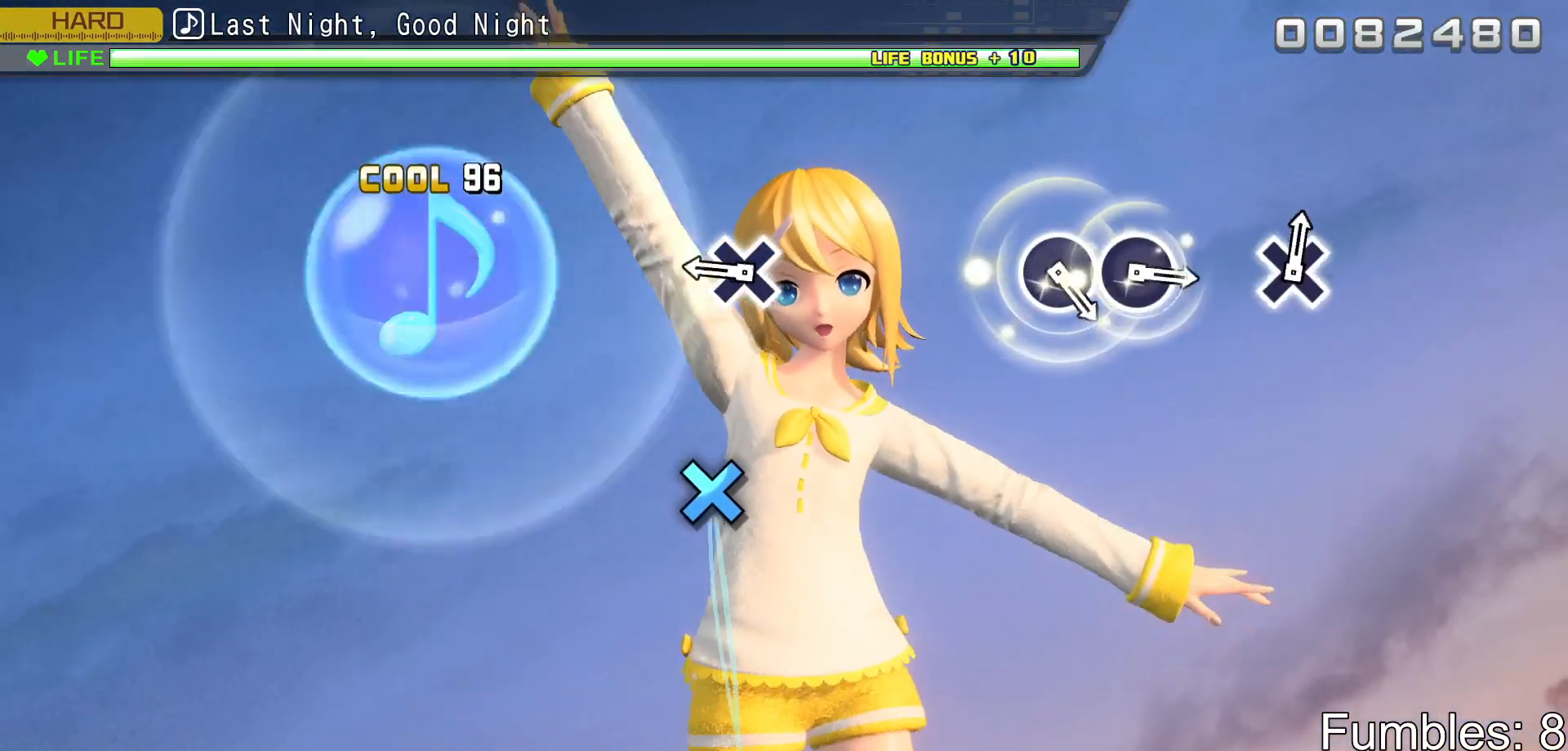
{"buttons": ["CROSS", "R2"], "left_stick": "center", "right_stick": "center", "events": [[350, "CROSS", "down"]]}
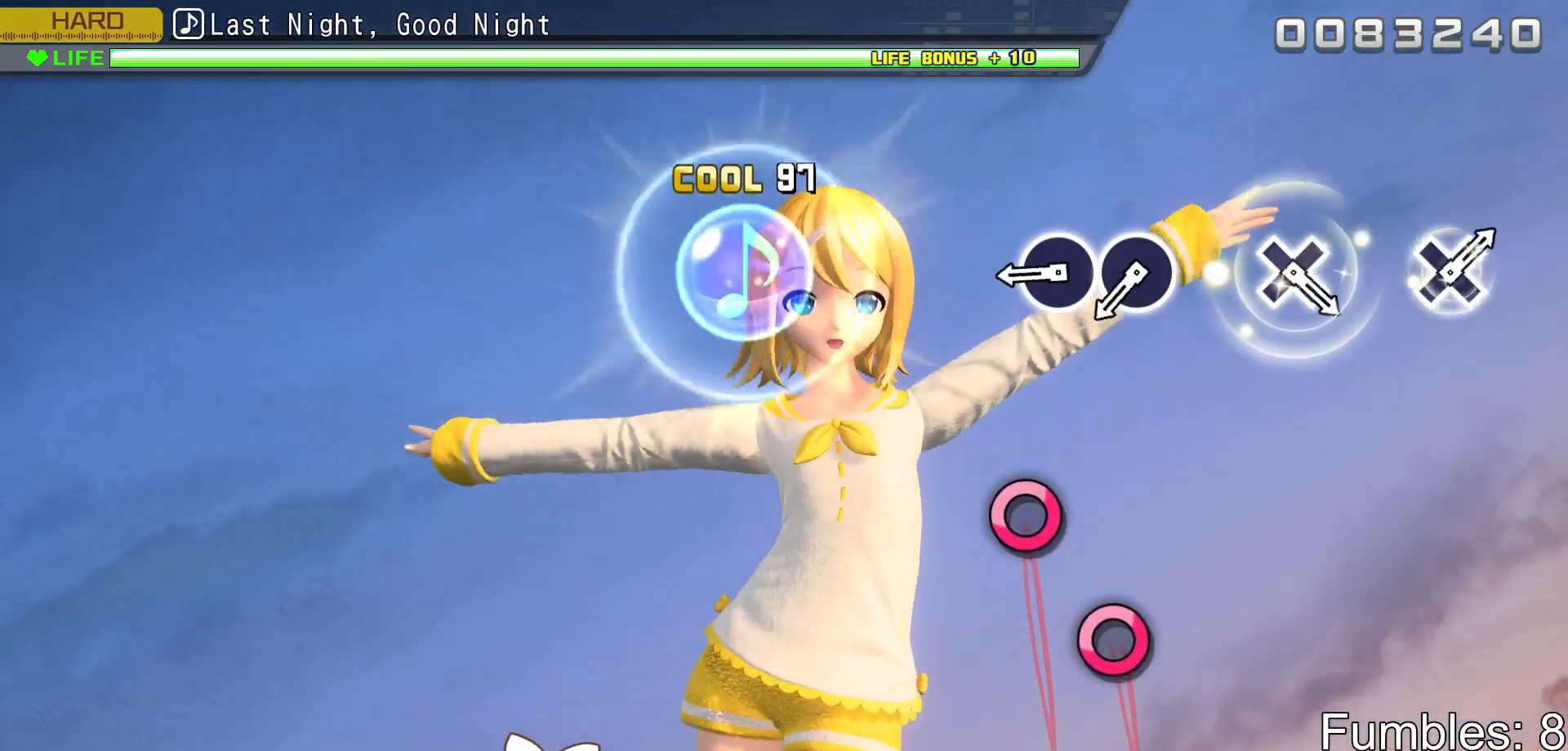
{"buttons": ["R2"], "left_stick": "center", "right_stick": "center", "events": [[50, "CROSS", "up"], [367, "CIRCLE", "down"], [483, "CIRCLE", "up"]]}
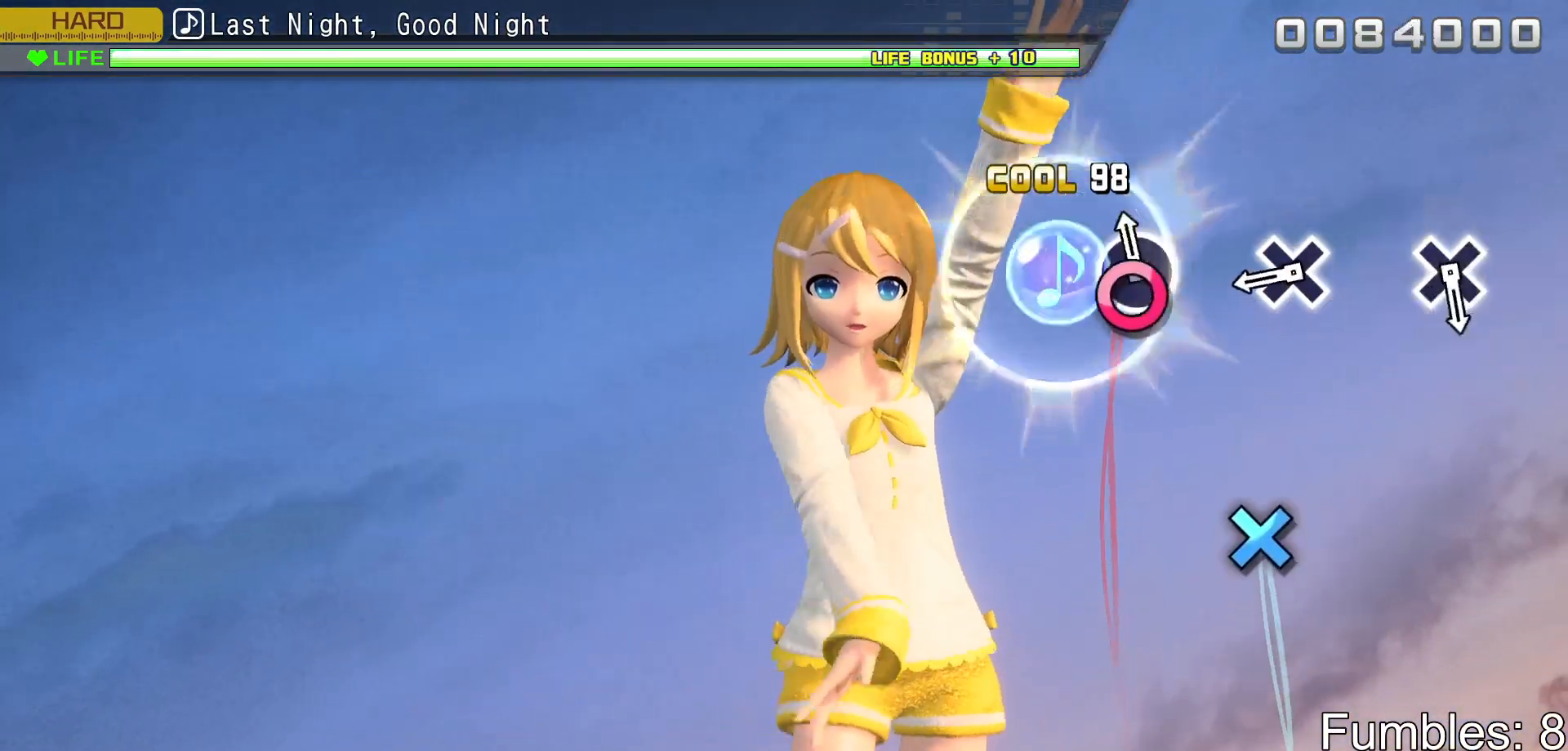
{"buttons": ["CROSS", "R2"], "left_stick": "center", "right_stick": "center", "events": [[67, "CIRCLE", "down"], [217, "CIRCLE", "up"], [400, "CROSS", "down"]]}
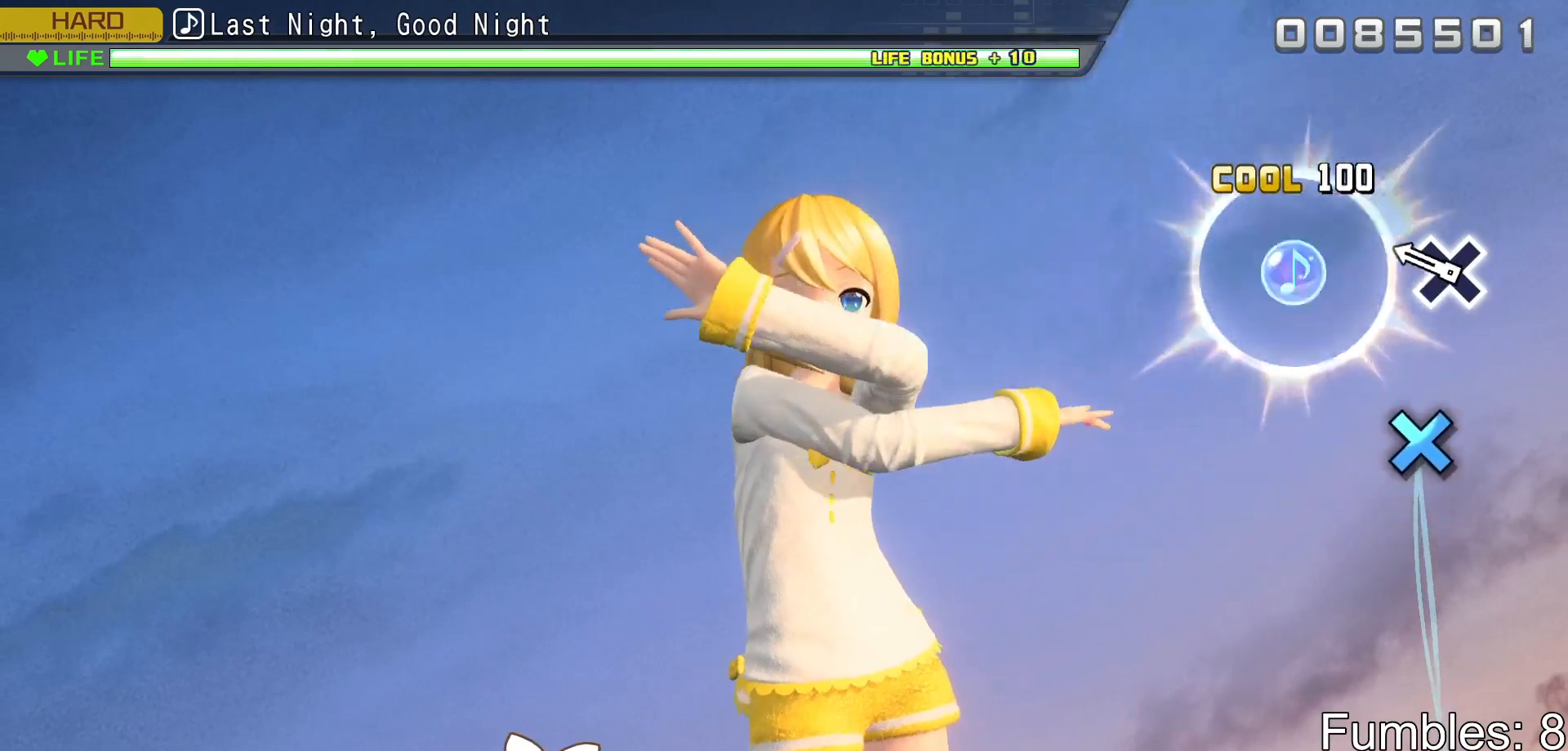
{"buttons": ["R2"], "left_stick": "center", "right_stick": "center", "events": [[83, "CROSS", "up"], [283, "CROSS", "down"], [450, "CROSS", "up"]]}
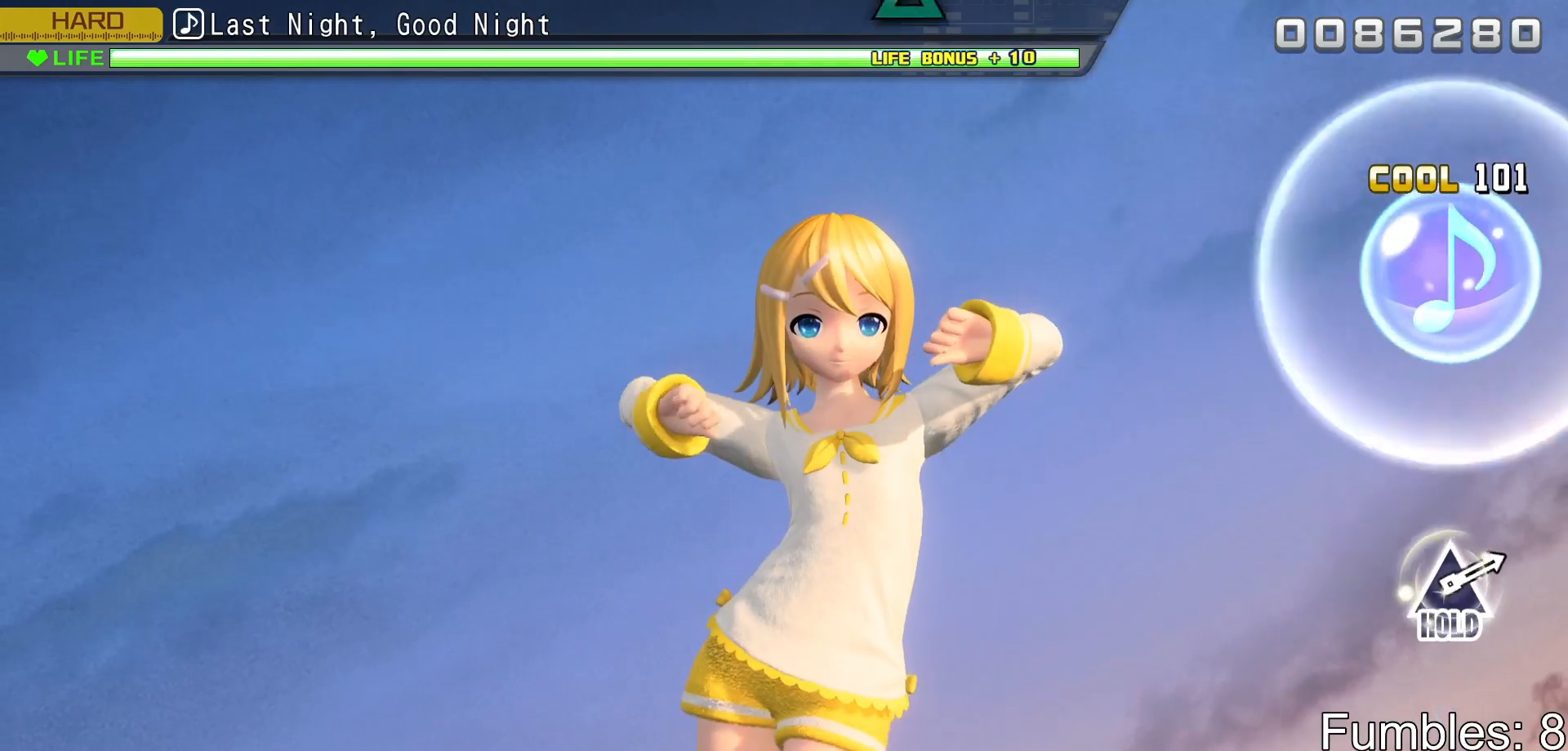
{"buttons": ["R2"], "left_stick": "center", "right_stick": "center", "events": []}